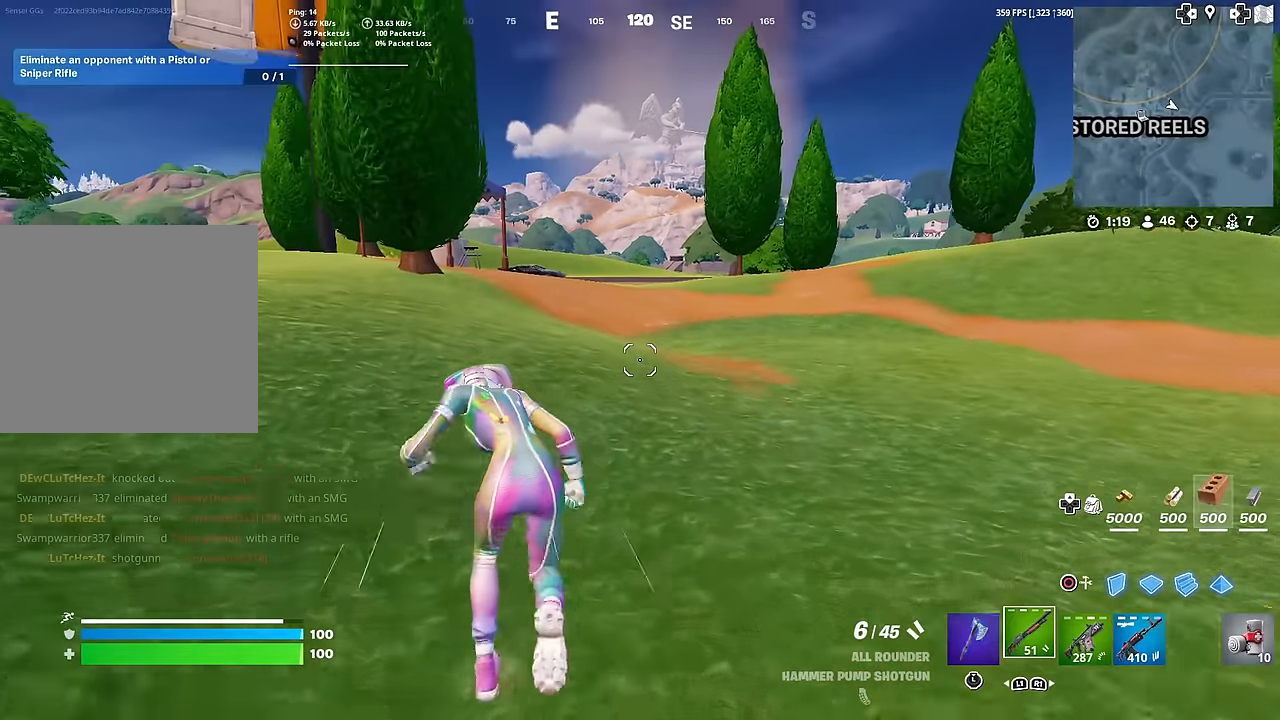
Gameplay with a controller (PlayStation layout); each line is a JSON object with the inputs held at the frame after it. "events" lists button and stick changes between this image and that frame as [ms after this image, input, new state], when the widget could be followed in between. Not read: TOUCHPAD.
{"buttons": [], "left_stick": "up", "right_stick": "center", "events": [[150, "left_stick", "up"]]}
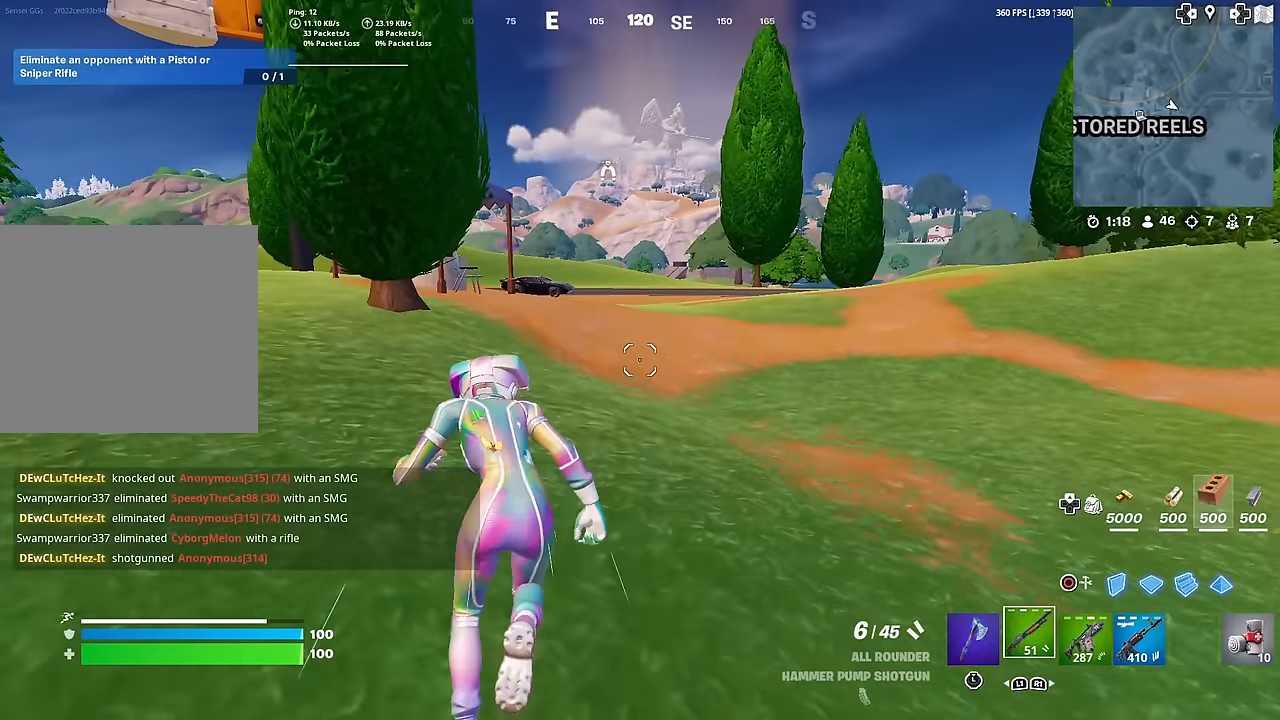
{"buttons": [], "left_stick": "up", "right_stick": "center", "events": []}
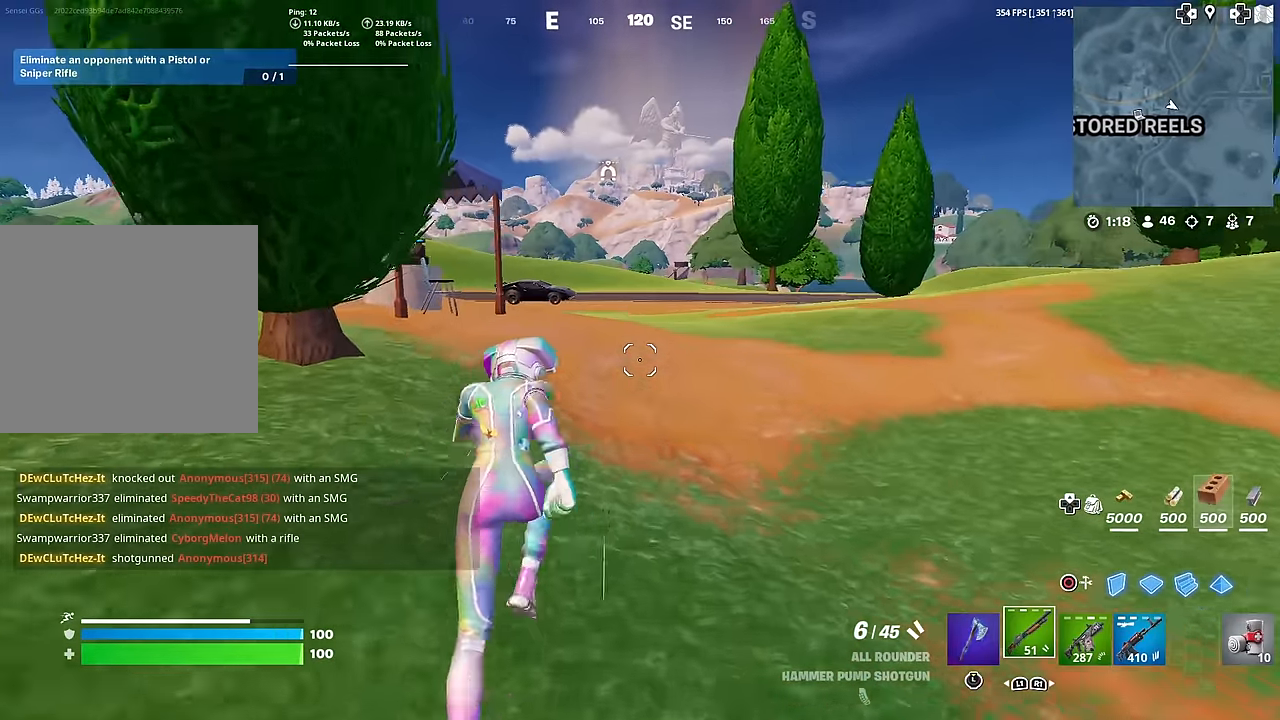
{"buttons": [], "left_stick": "up", "right_stick": "center", "events": [[150, "R1", "down"], [233, "R1", "up"], [300, "R1", "down"], [417, "R1", "up"]]}
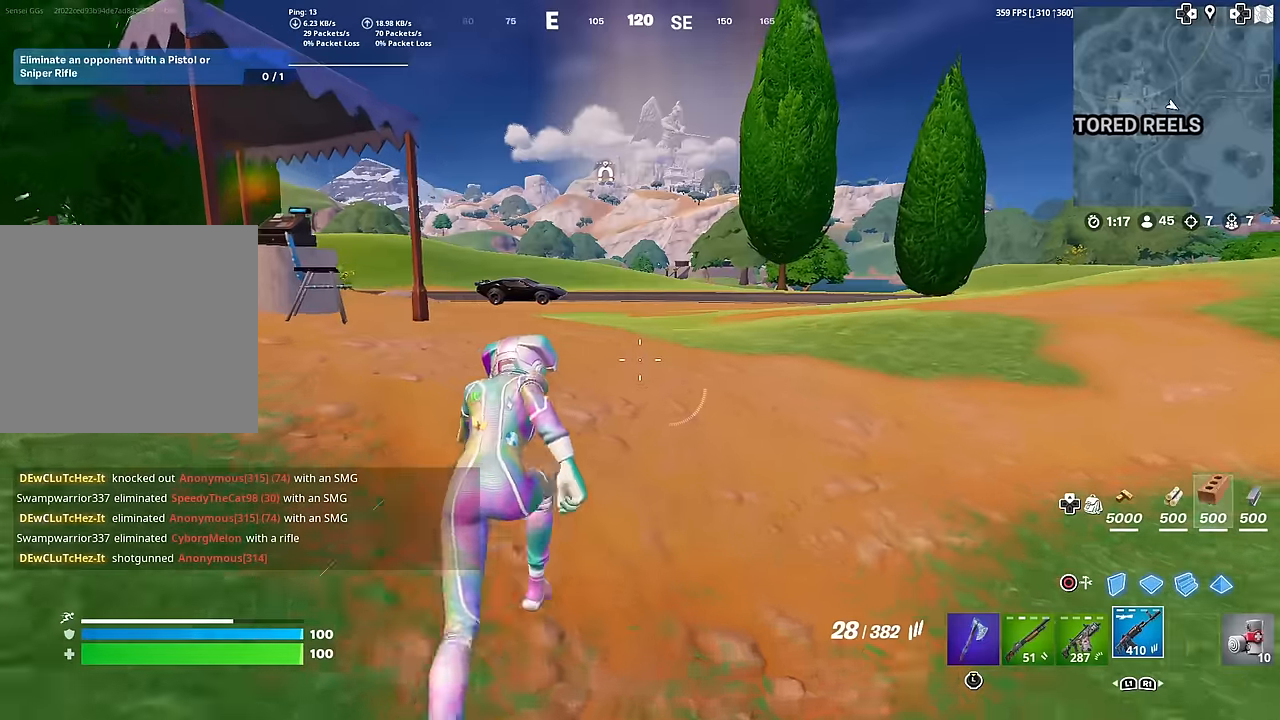
{"buttons": [], "left_stick": "up", "right_stick": "center", "events": []}
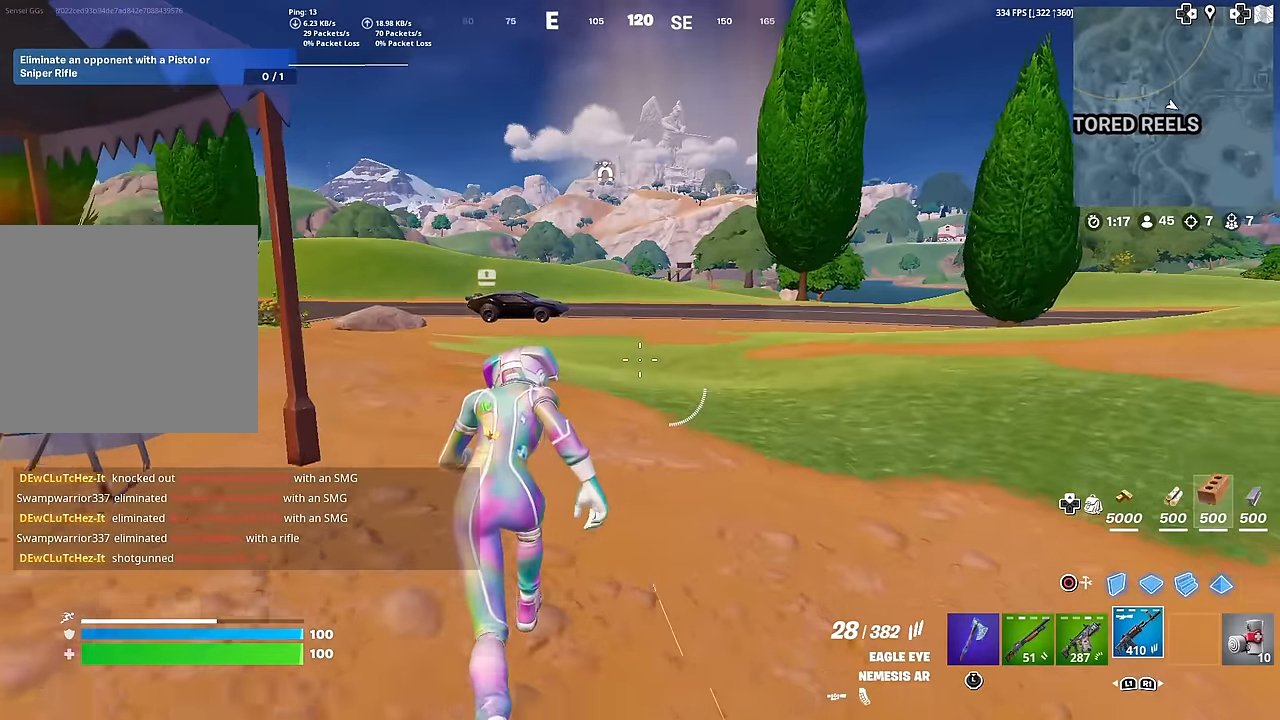
{"buttons": [], "left_stick": "up-right", "right_stick": "center", "events": [[183, "right_stick", "left"], [333, "right_stick", "center"], [350, "left_stick", "up-right"]]}
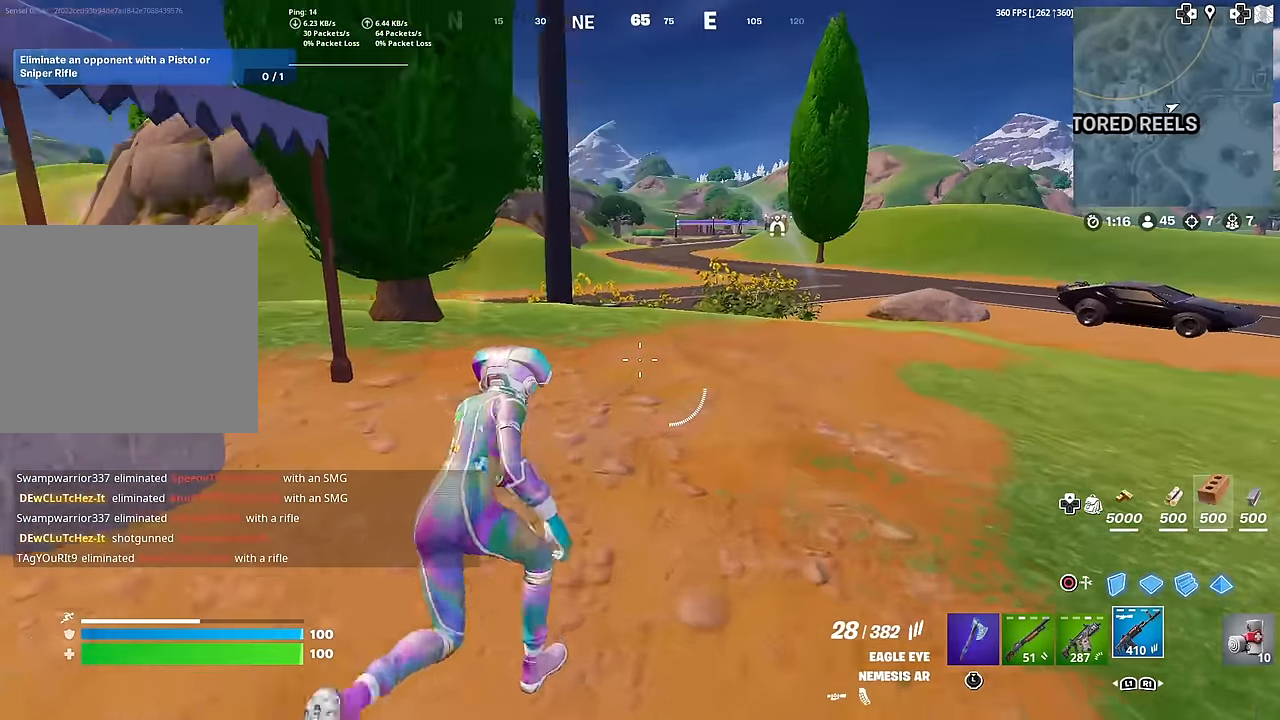
{"buttons": [], "left_stick": "up", "right_stick": "center", "events": [[184, "right_stick", "right"], [284, "left_stick", "up"], [300, "right_stick", "center"]]}
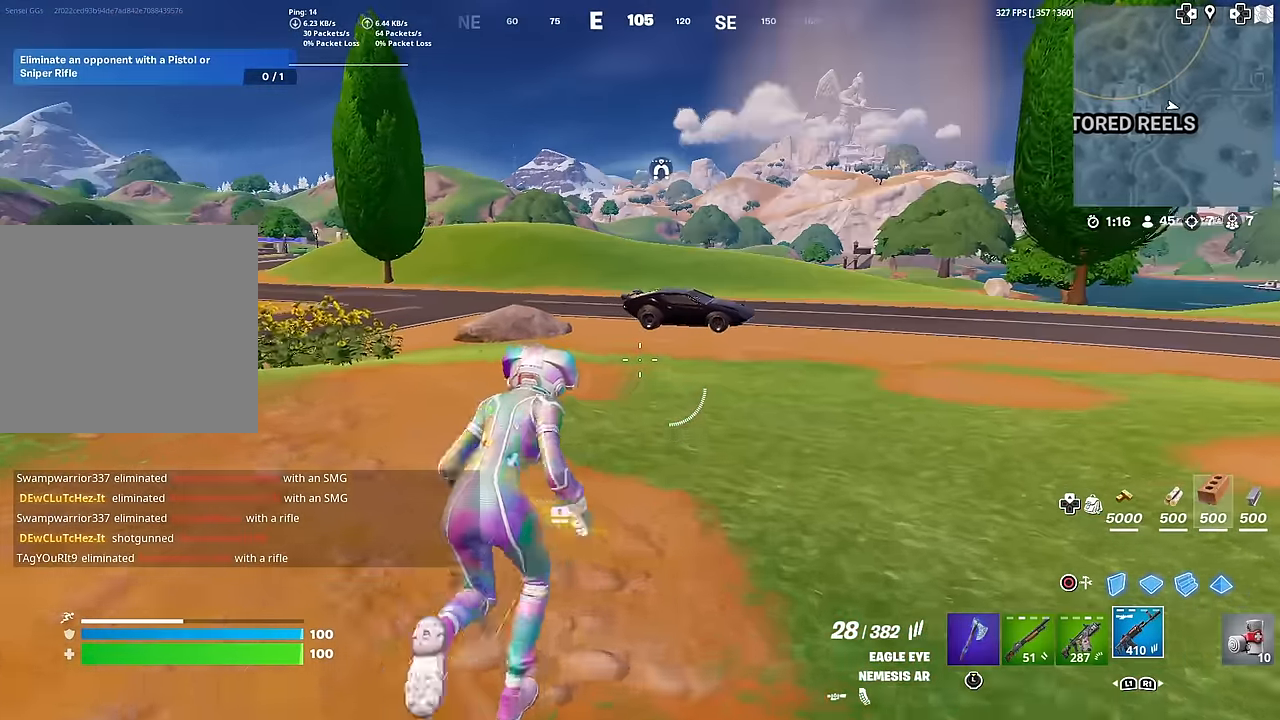
{"buttons": [], "left_stick": "up", "right_stick": "center", "events": [[133, "right_stick", "right"], [183, "CROSS", "down"], [217, "right_stick", "center"], [317, "CROSS", "up"]]}
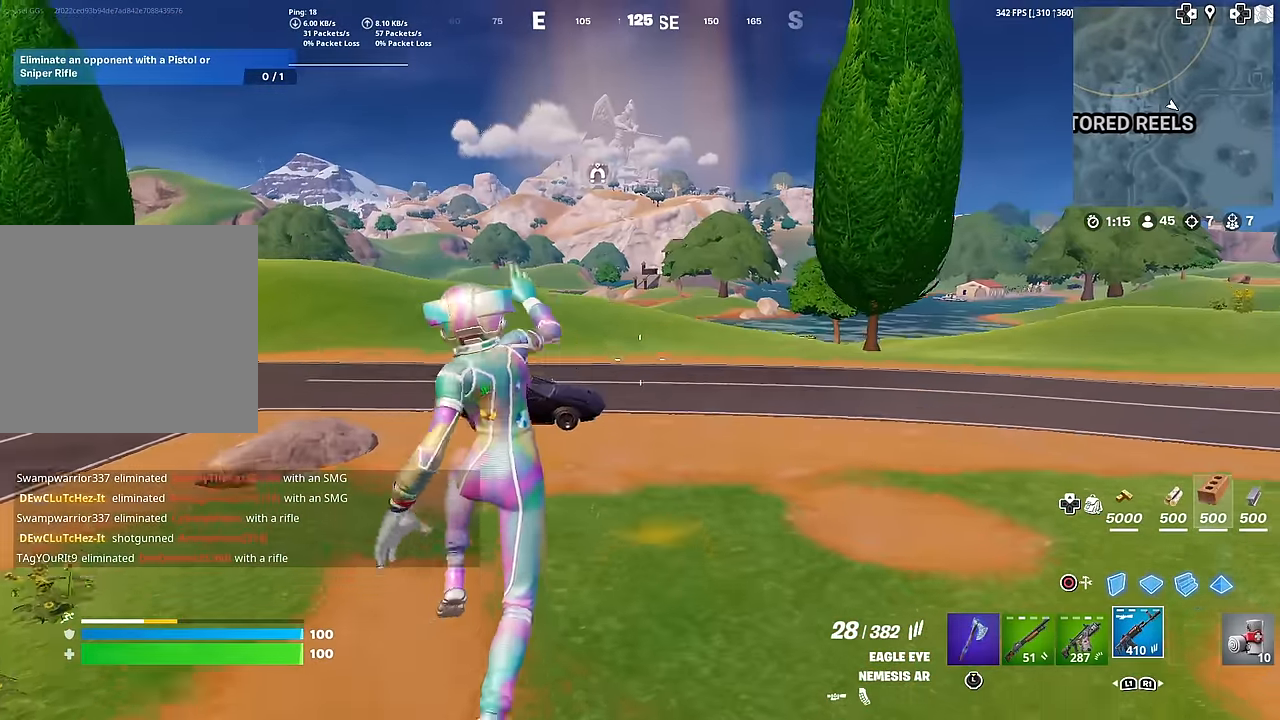
{"buttons": [], "left_stick": "up", "right_stick": "center", "events": []}
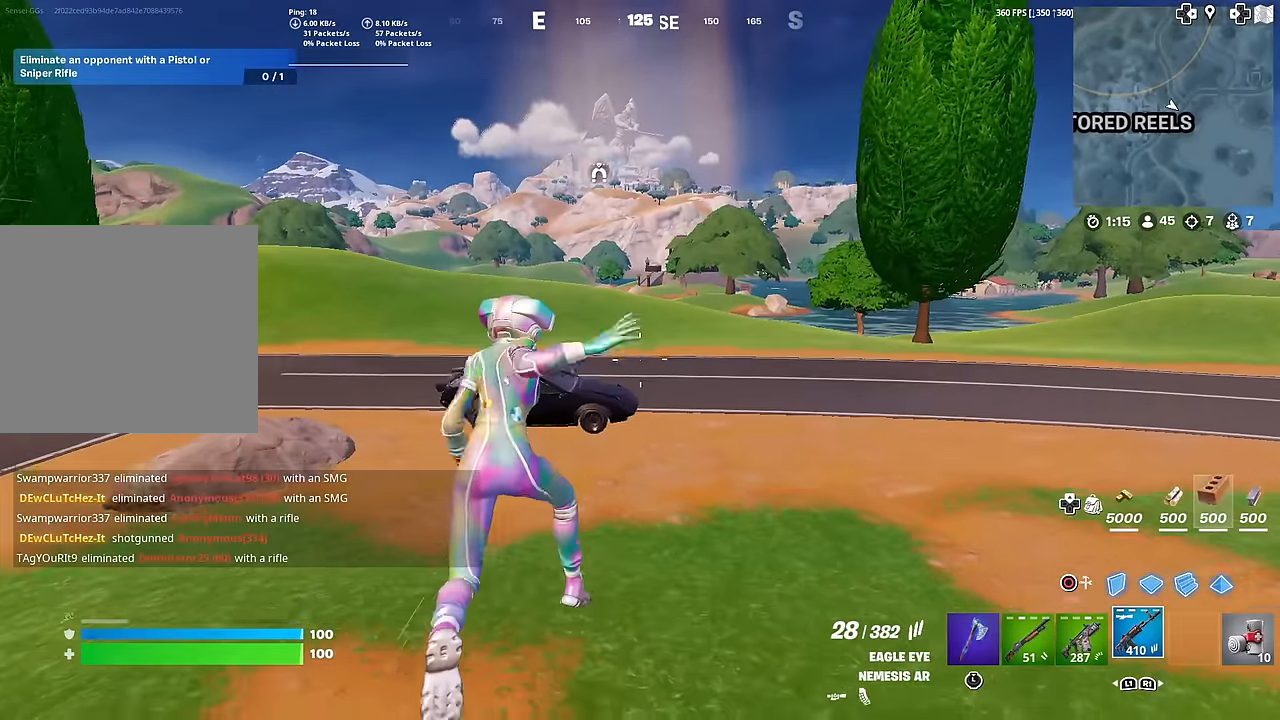
{"buttons": [], "left_stick": "up", "right_stick": "center", "events": [[33, "R3", "down"], [133, "R3", "up"], [267, "CROSS", "down"], [317, "L1", "down"], [350, "CROSS", "up"], [433, "L1", "up"]]}
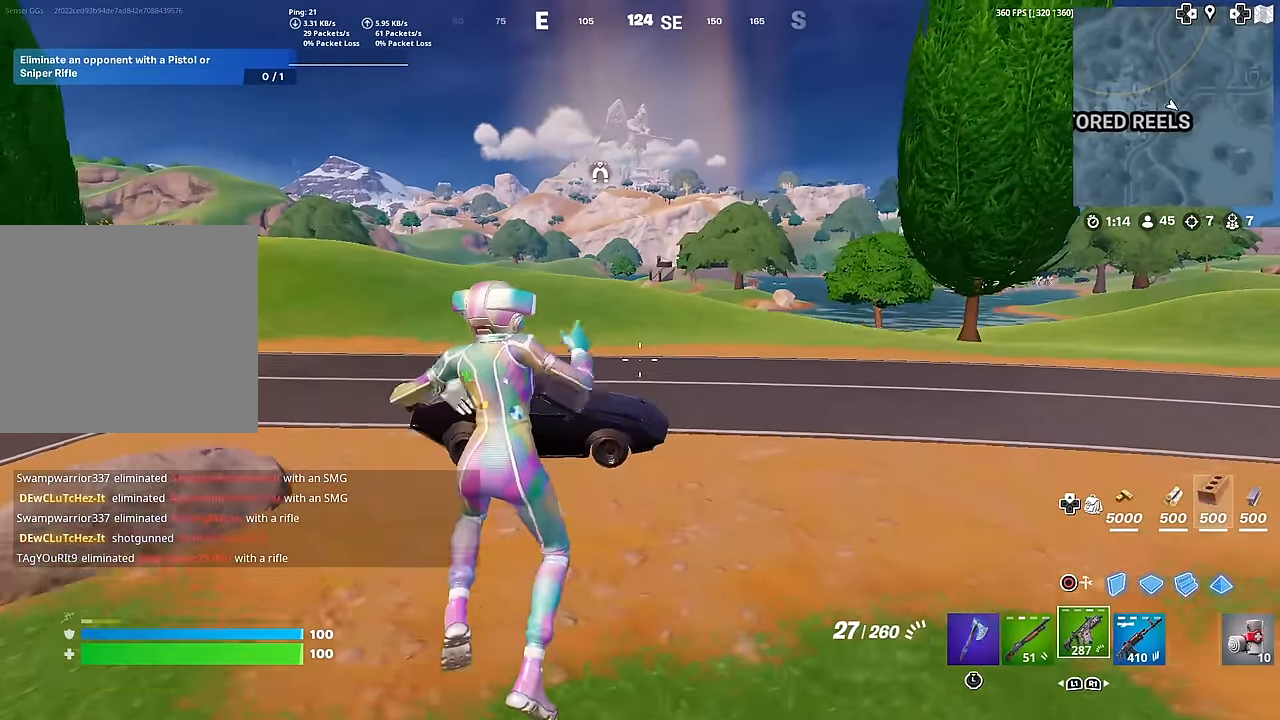
{"buttons": [], "left_stick": "up", "right_stick": "center", "events": [[17, "L1", "down"], [150, "L1", "up"], [217, "SQUARE", "down"], [317, "SQUARE", "up"], [384, "SQUARE", "down"], [501, "SQUARE", "up"]]}
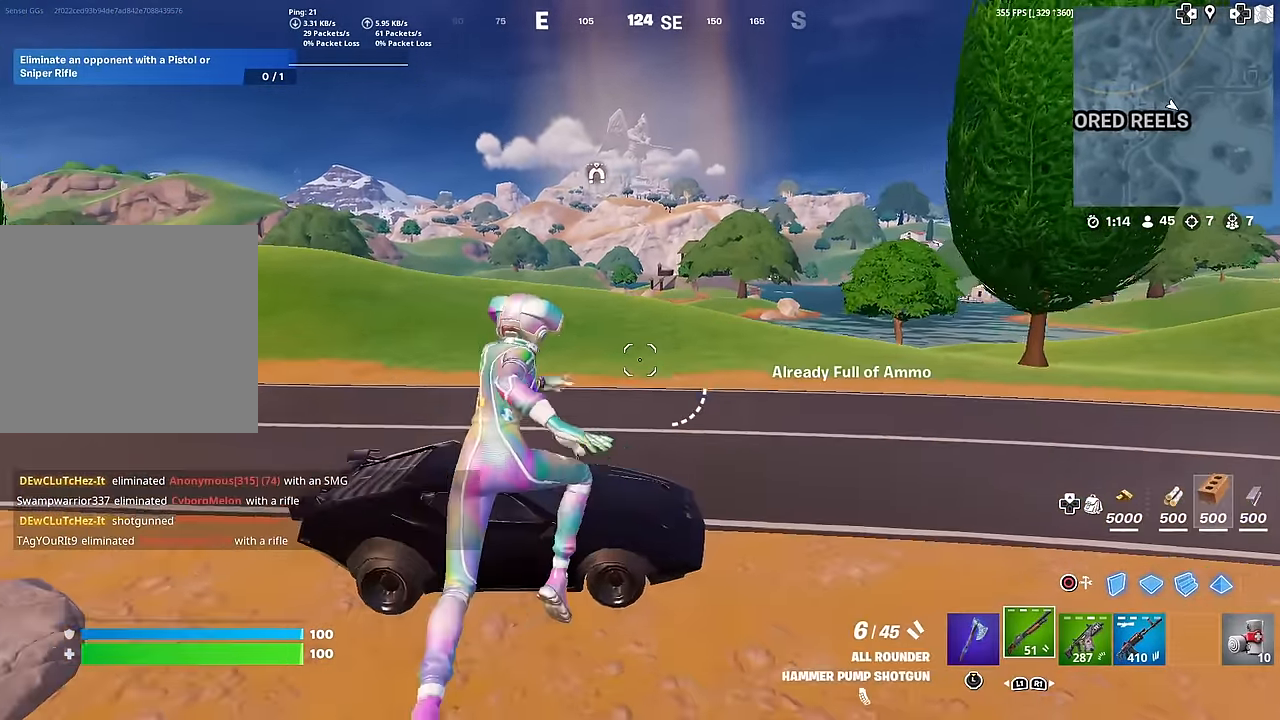
{"buttons": [], "left_stick": "up", "right_stick": "right", "events": [[150, "R3", "down"], [317, "R3", "up"], [383, "SQUARE", "down"], [467, "SQUARE", "up"], [467, "right_stick", "right"]]}
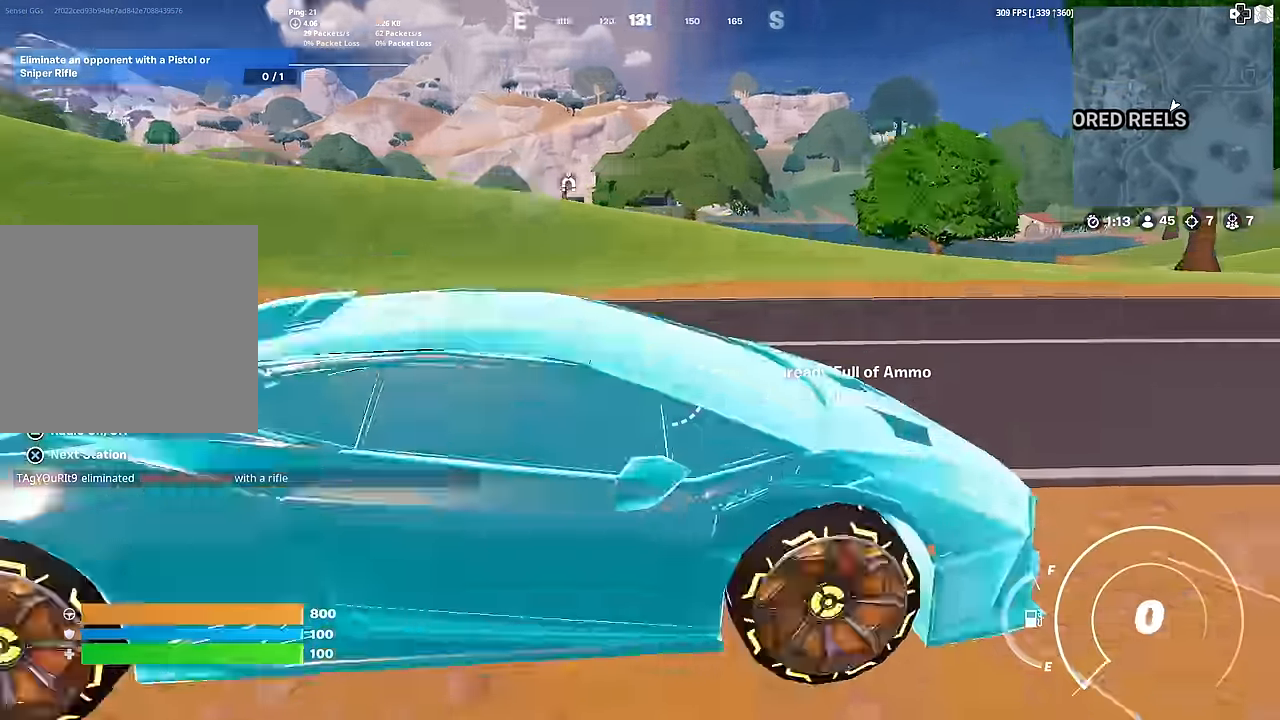
{"buttons": ["CIRCLE"], "left_stick": "up-right", "right_stick": "center", "events": [[84, "CIRCLE", "down"], [167, "left_stick", "up-right"], [200, "right_stick", "center"]]}
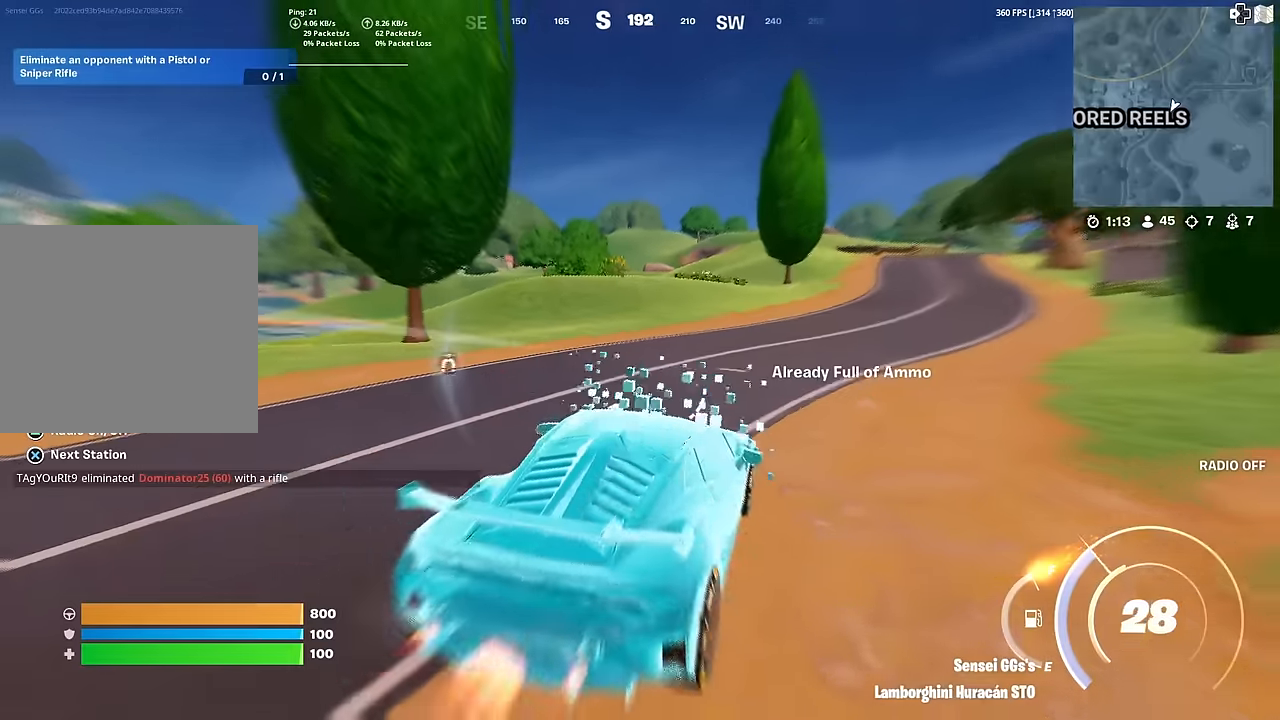
{"buttons": ["CIRCLE"], "left_stick": "right", "right_stick": "center", "events": [[267, "left_stick", "right"]]}
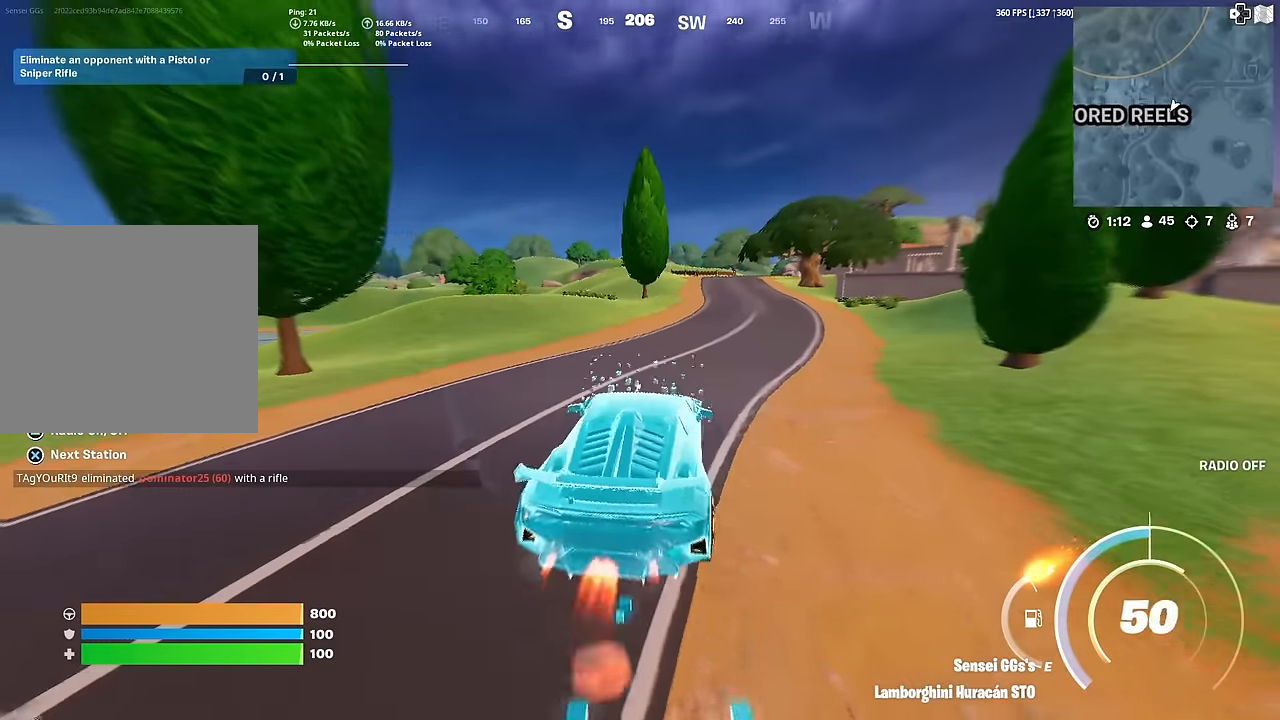
{"buttons": ["CIRCLE"], "left_stick": "up", "right_stick": "center", "events": [[133, "left_stick", "up-right"], [284, "left_stick", "up"]]}
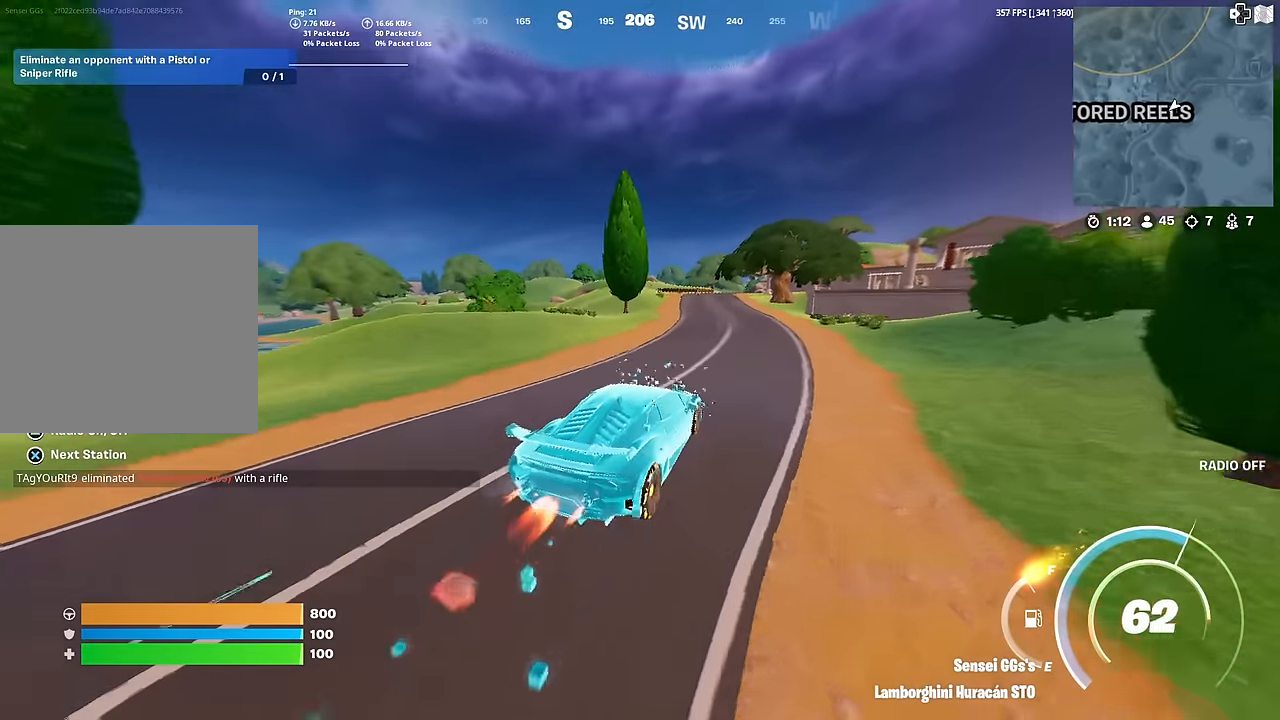
{"buttons": ["CIRCLE"], "left_stick": "up", "right_stick": "right", "events": [[418, "right_stick", "right"]]}
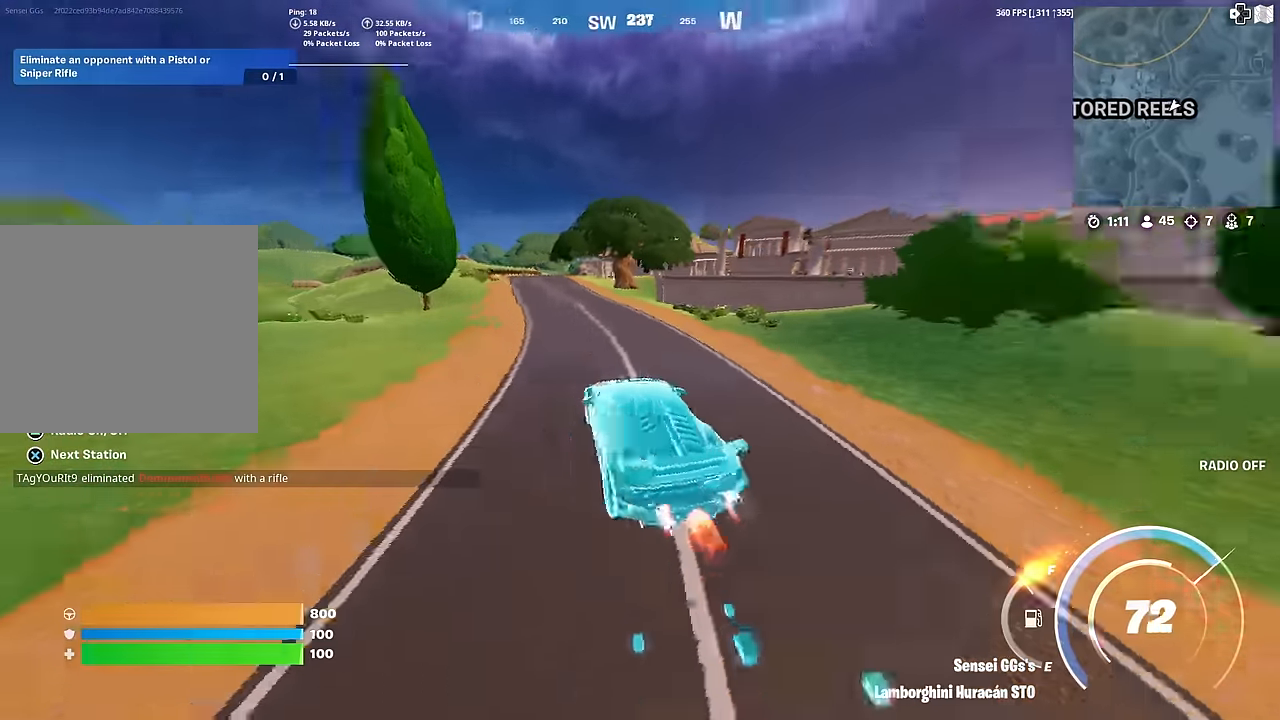
{"buttons": [], "left_stick": "down-right", "right_stick": "center", "events": [[50, "CIRCLE", "up"], [50, "right_stick", "center"], [267, "right_stick", "right"], [367, "left_stick", "right"], [384, "right_stick", "center"], [467, "left_stick", "down-right"]]}
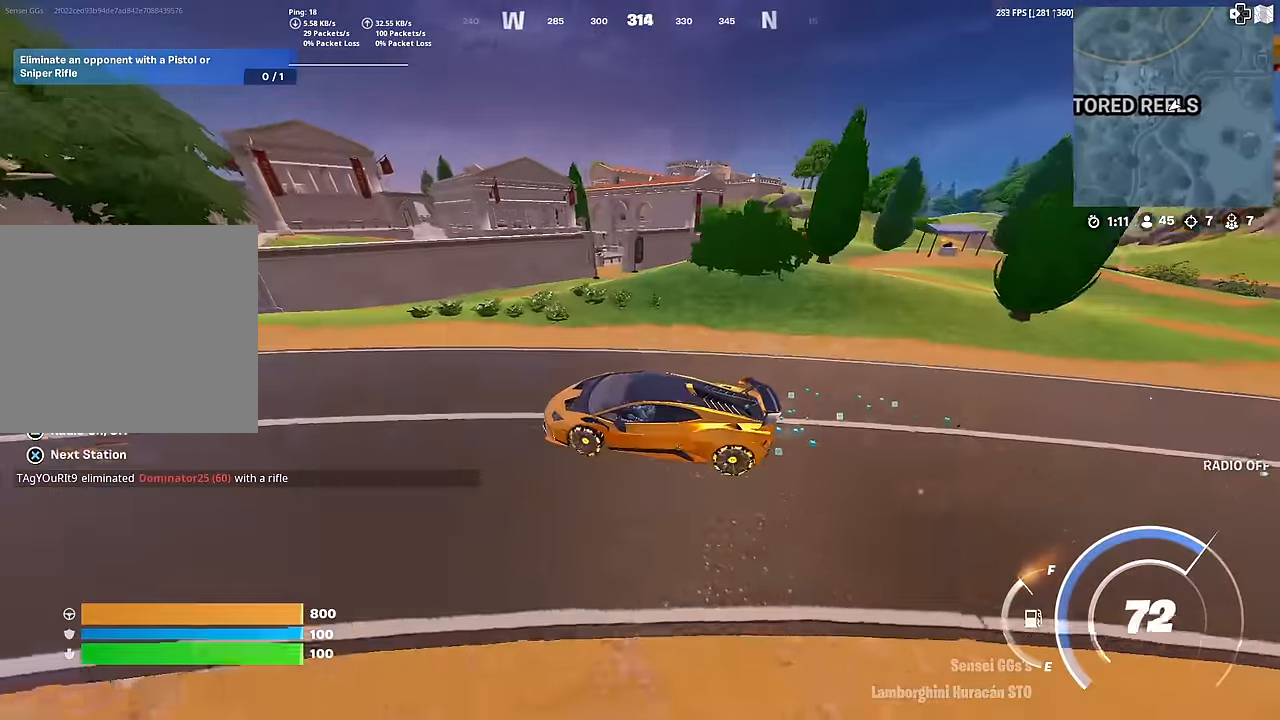
{"buttons": [], "left_stick": "down-right", "right_stick": "center", "events": []}
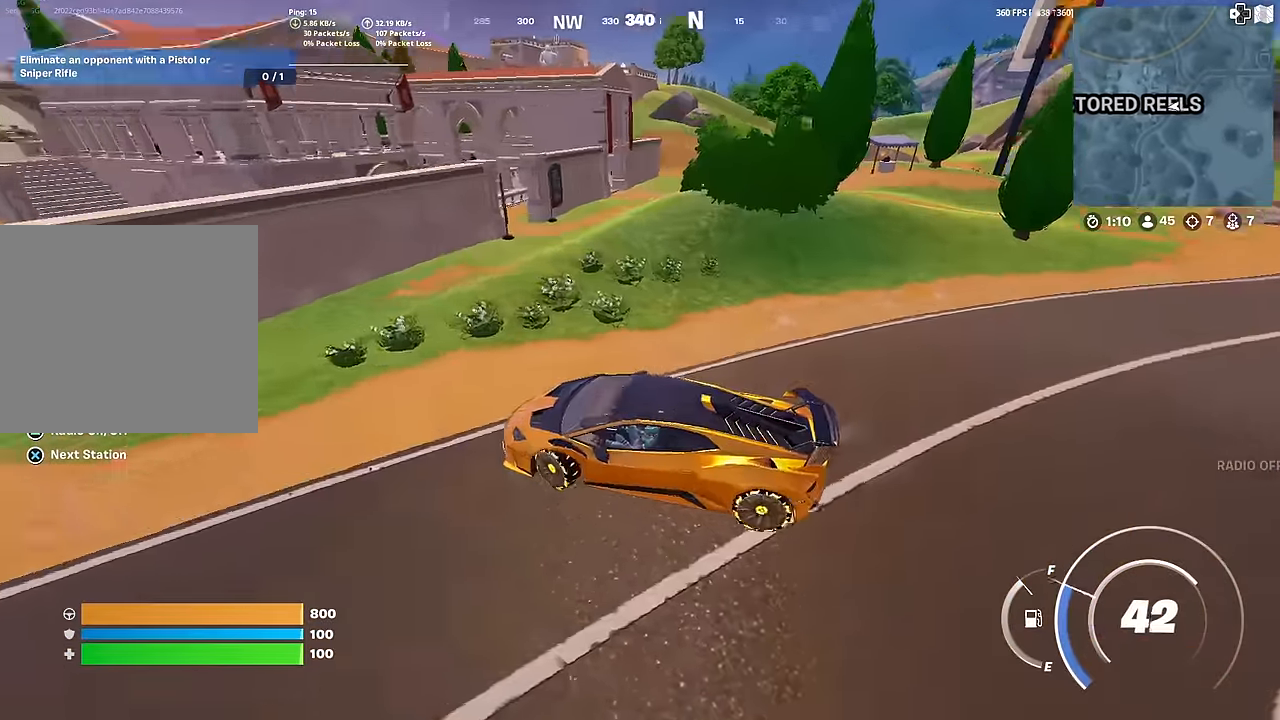
{"buttons": [], "left_stick": "up-right", "right_stick": "center", "events": [[67, "left_stick", "right"], [384, "left_stick", "up-right"]]}
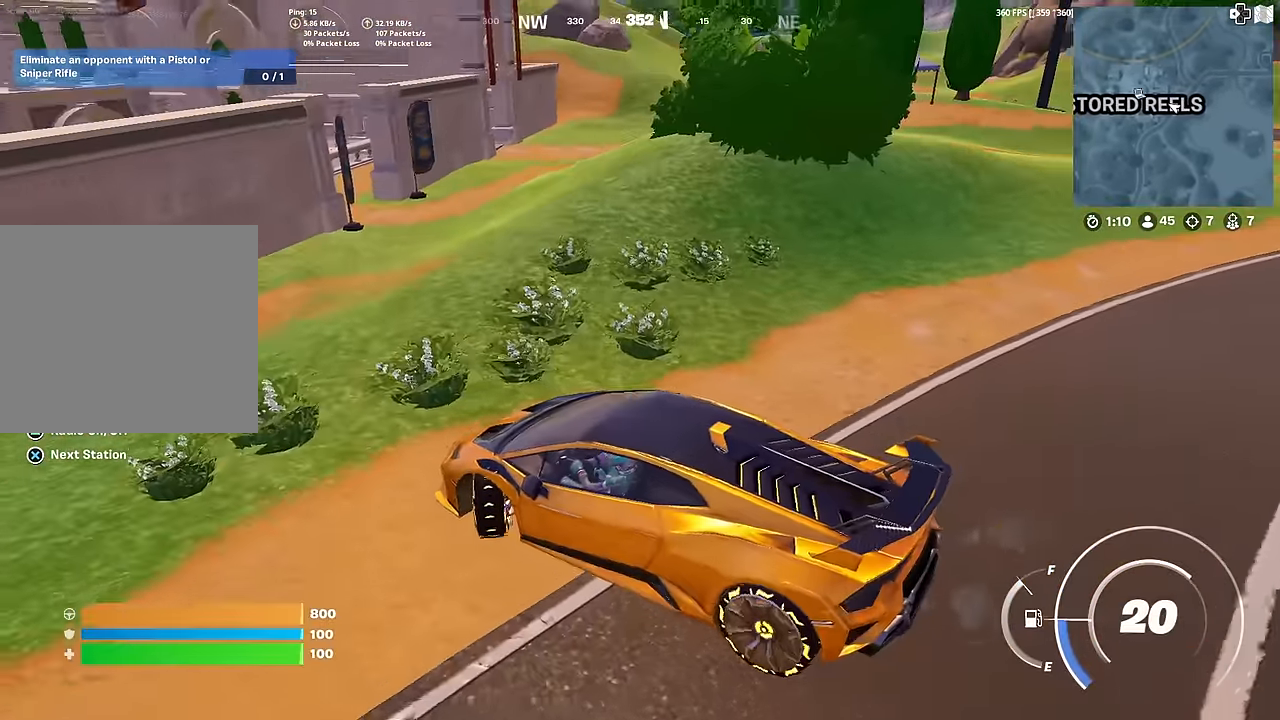
{"buttons": [], "left_stick": "up-right", "right_stick": "center", "events": [[201, "right_stick", "up-right"], [301, "right_stick", "center"]]}
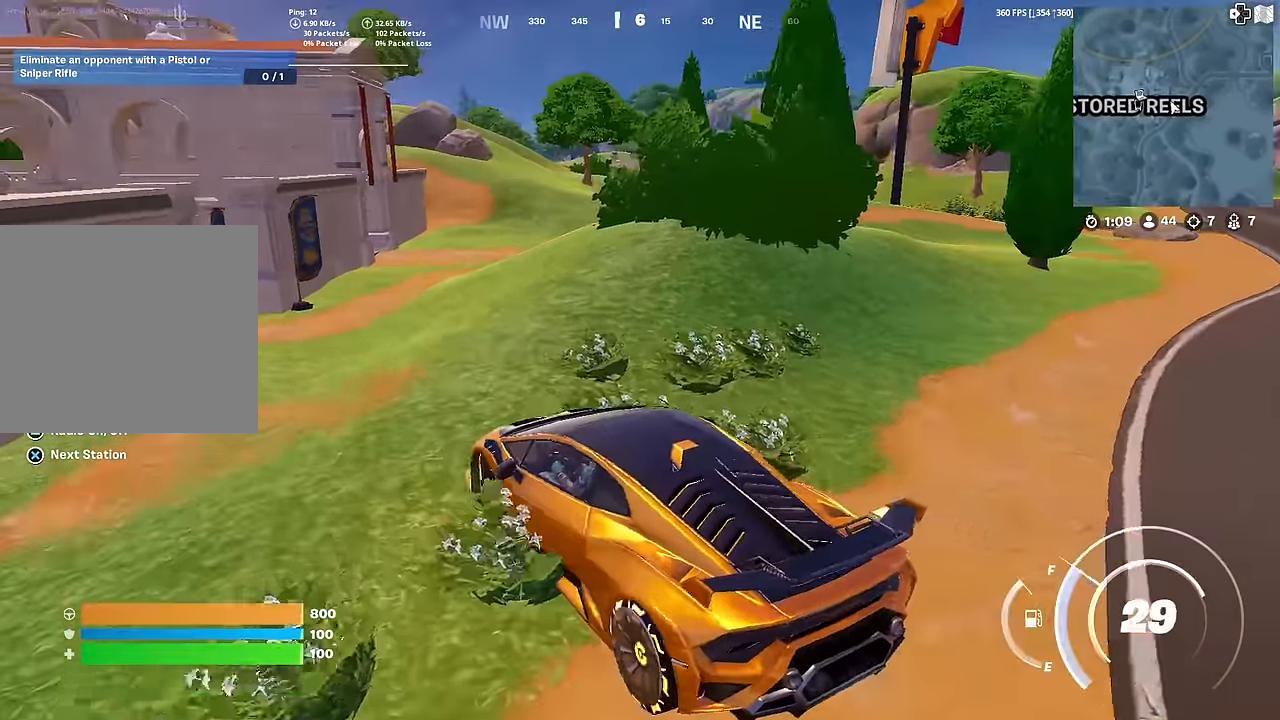
{"buttons": ["CIRCLE"], "left_stick": "up-right", "right_stick": "center", "events": [[33, "CIRCLE", "down"]]}
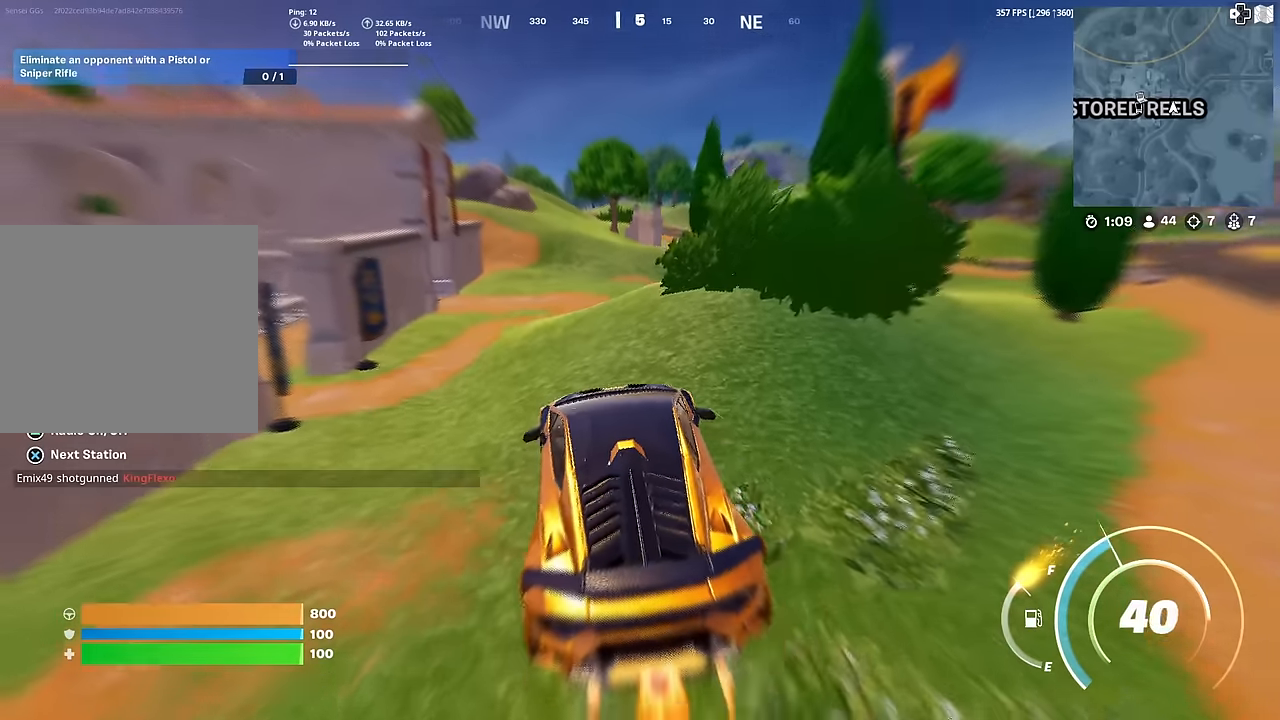
{"buttons": ["CIRCLE"], "left_stick": "up-right", "right_stick": "center", "events": []}
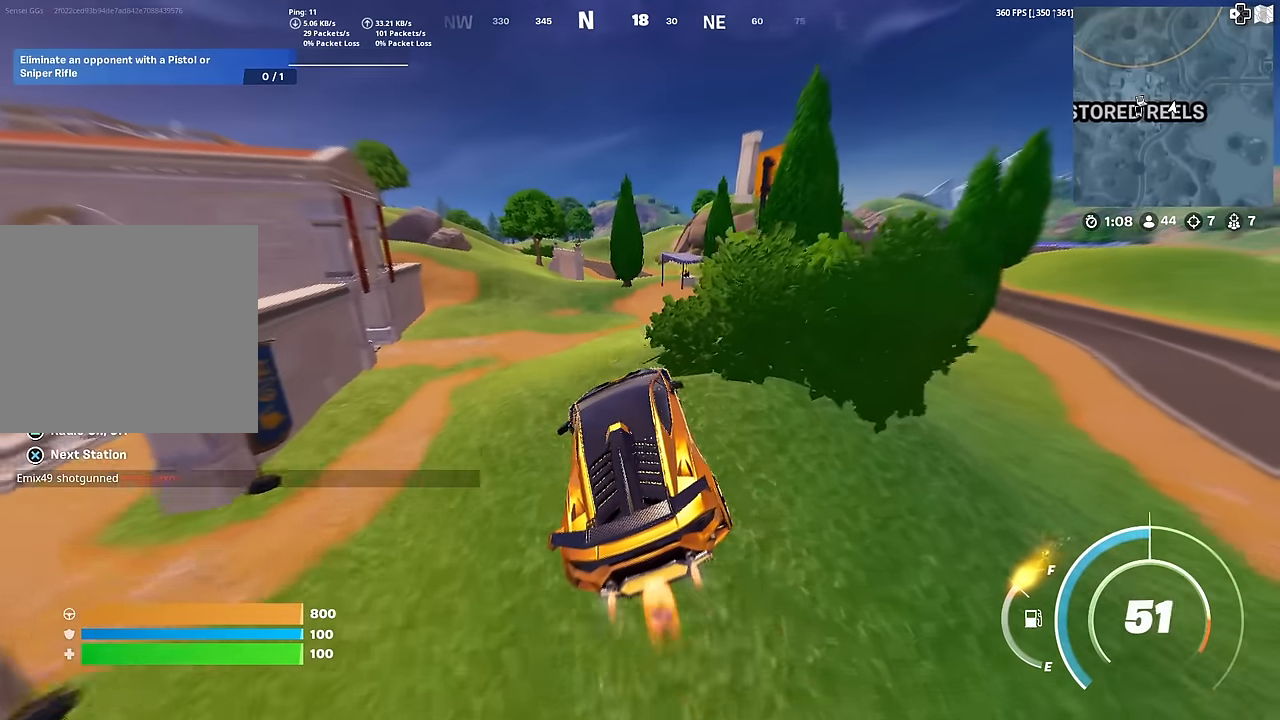
{"buttons": ["CIRCLE"], "left_stick": "up-right", "right_stick": "center", "events": []}
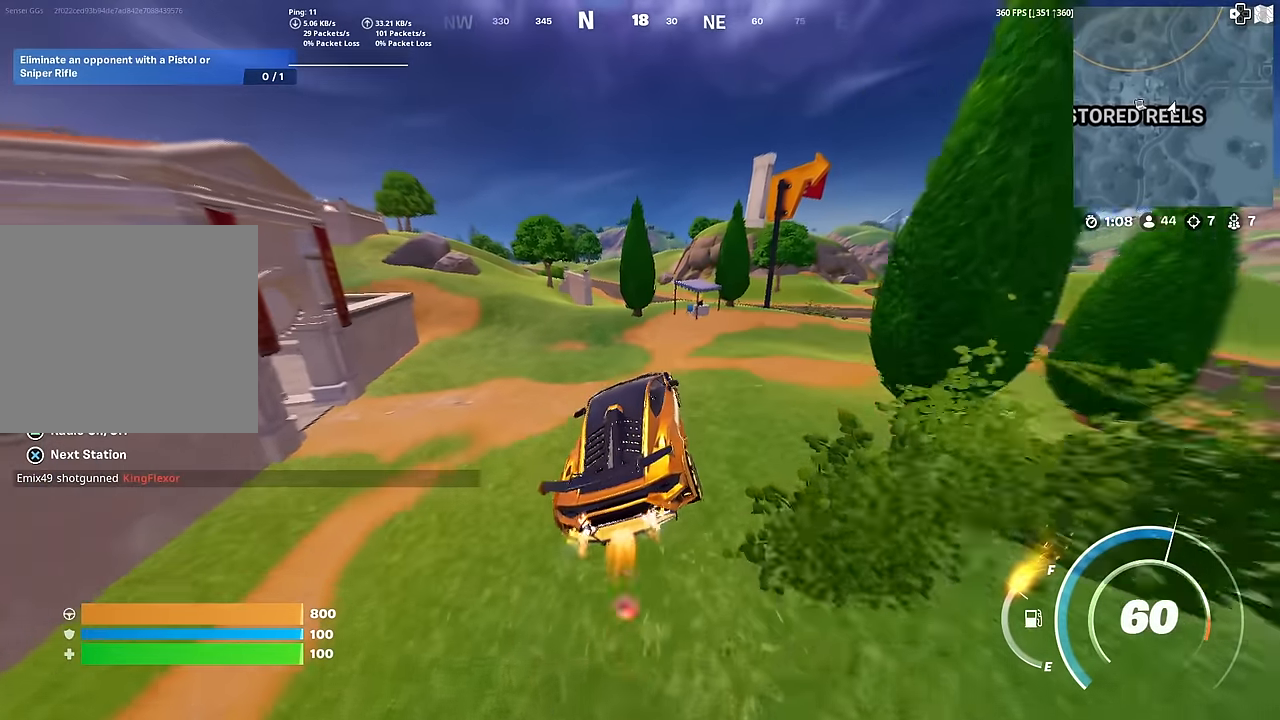
{"buttons": ["CIRCLE"], "left_stick": "up", "right_stick": "center", "events": [[468, "left_stick", "up"]]}
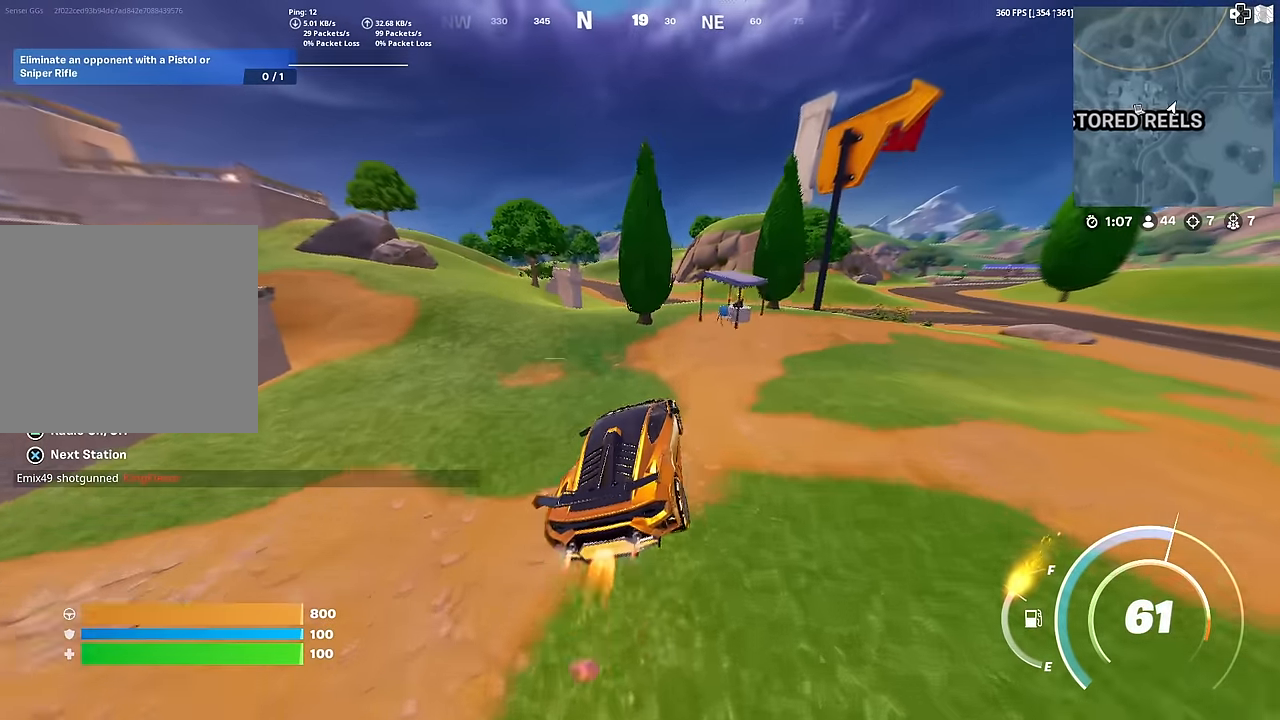
{"buttons": ["CIRCLE"], "left_stick": "up-left", "right_stick": "center", "events": [[300, "left_stick", "up-left"]]}
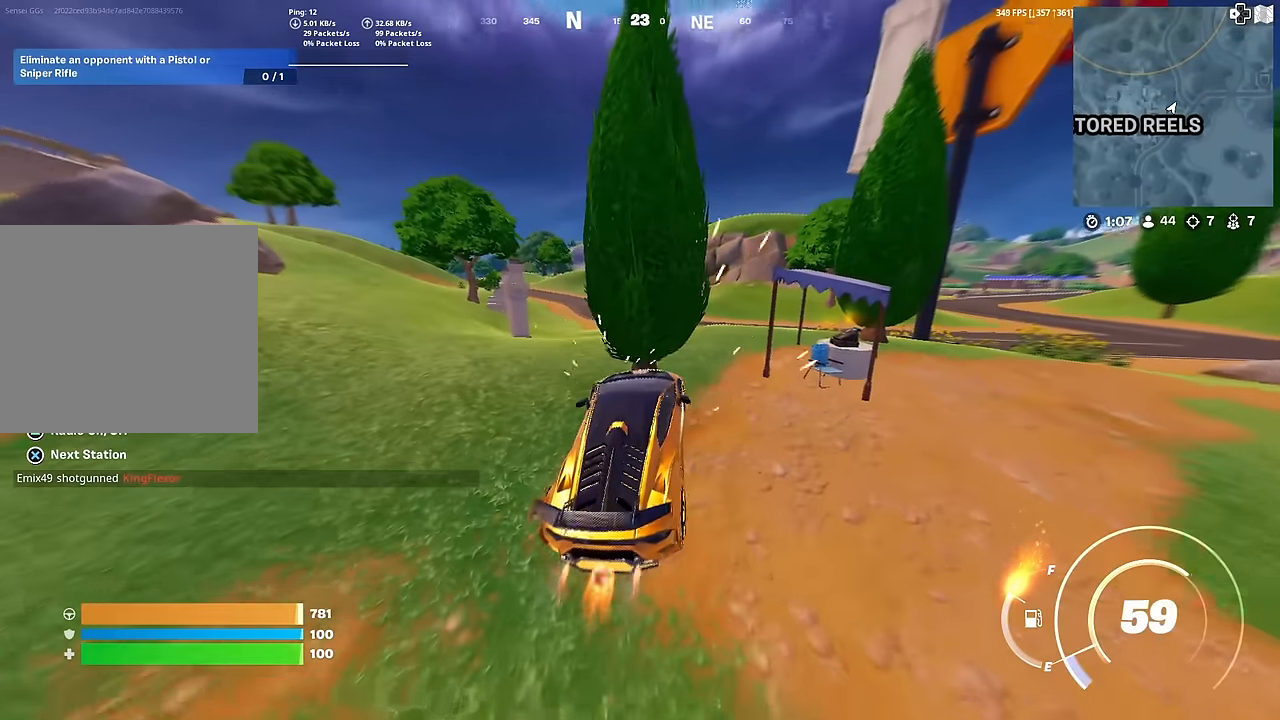
{"buttons": [], "left_stick": "down", "right_stick": "center", "events": [[217, "CIRCLE", "up"], [468, "left_stick", "down"]]}
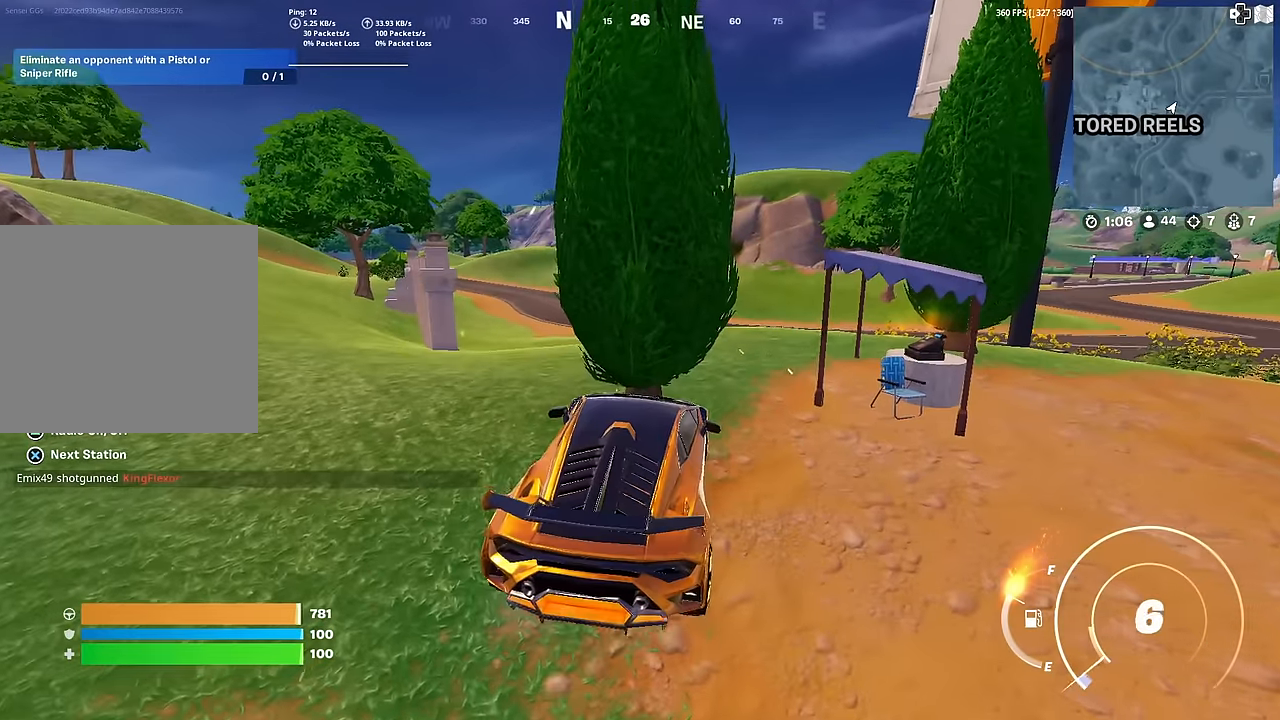
{"buttons": [], "left_stick": "down-right", "right_stick": "center", "events": [[83, "left_stick", "down-right"], [284, "right_stick", "left"], [417, "right_stick", "center"]]}
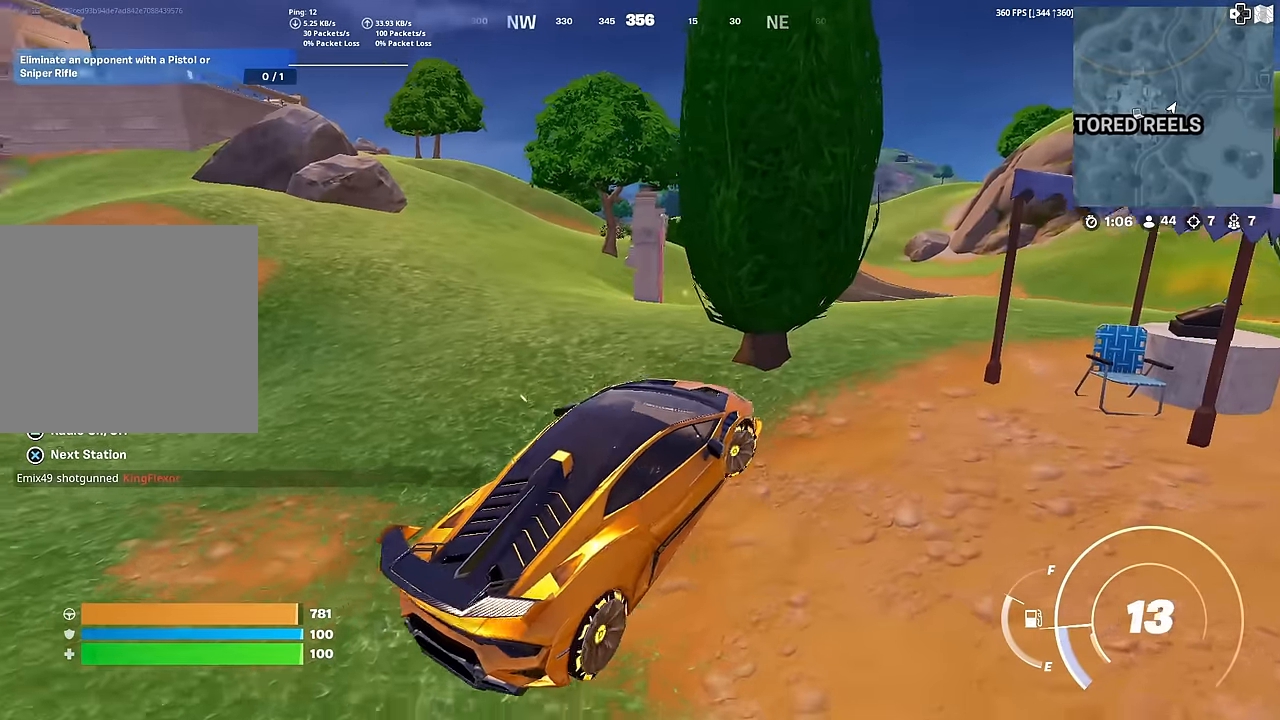
{"buttons": ["CIRCLE"], "left_stick": "up-left", "right_stick": "center", "events": [[34, "left_stick", "up-right"], [101, "left_stick", "up-left"], [317, "CIRCLE", "down"]]}
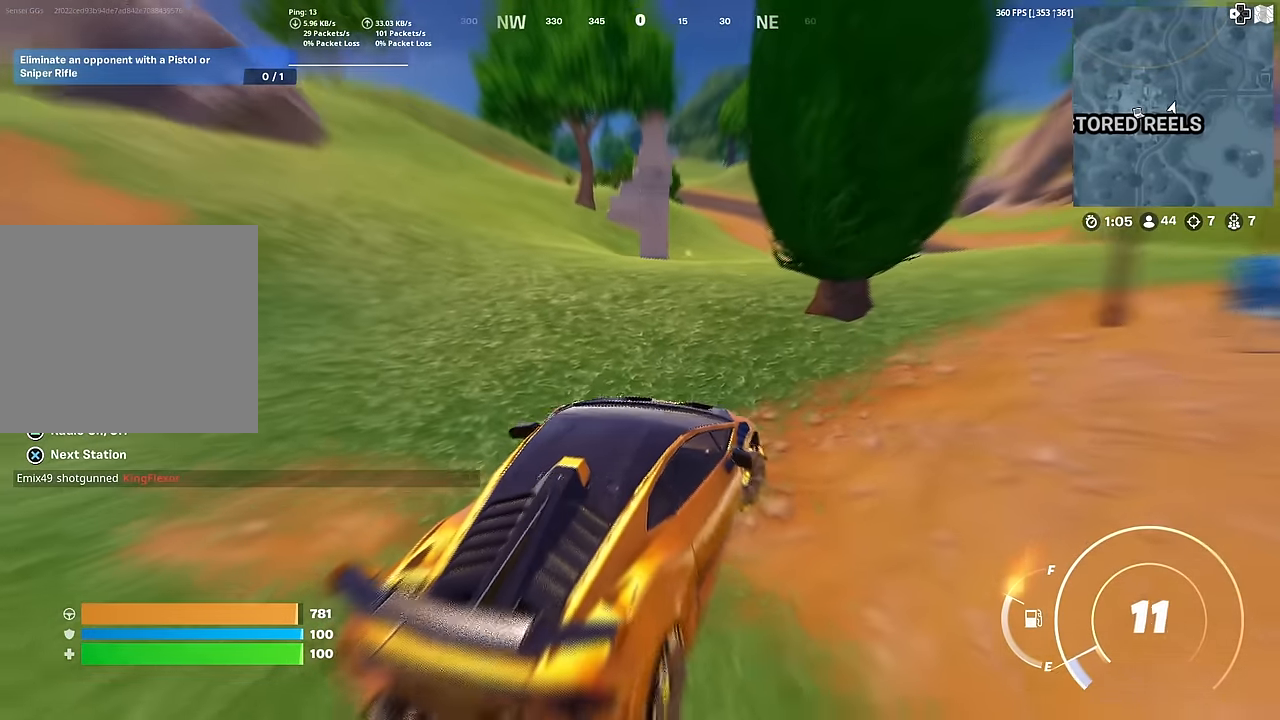
{"buttons": ["CIRCLE"], "left_stick": "up", "right_stick": "center", "events": [[234, "left_stick", "up"]]}
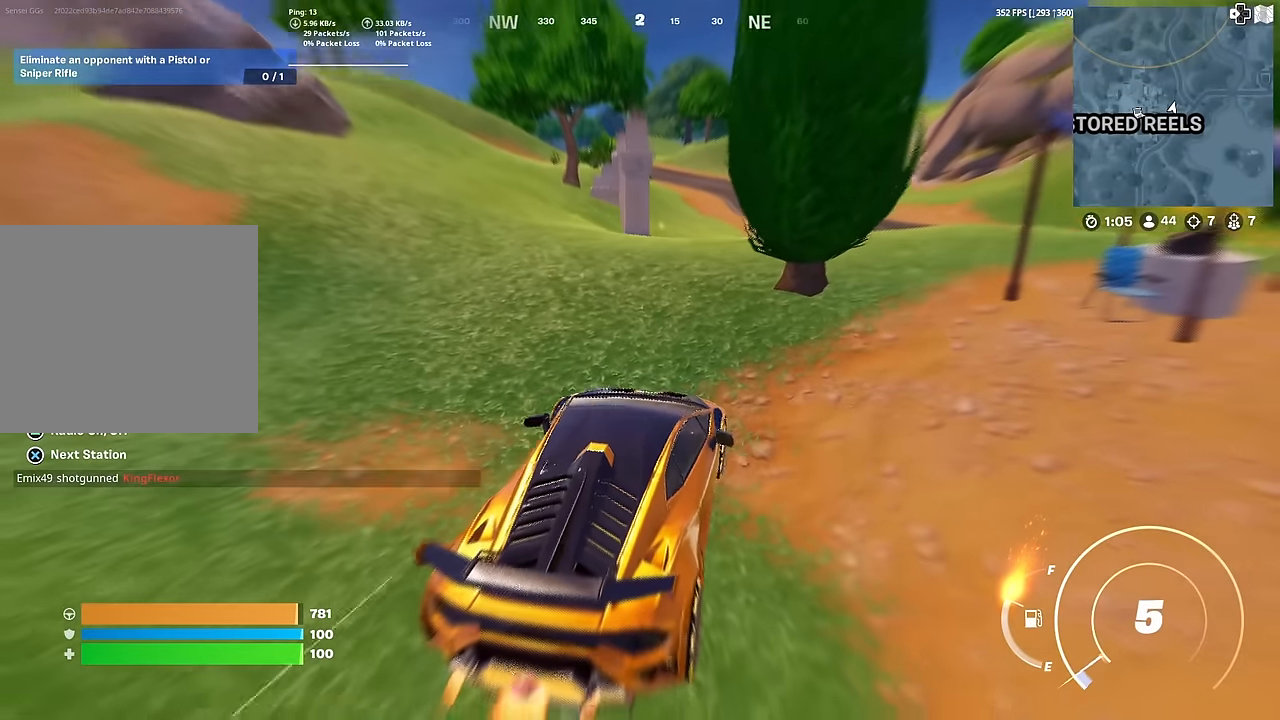
{"buttons": ["CIRCLE"], "left_stick": "up-right", "right_stick": "center", "events": [[434, "left_stick", "up-right"]]}
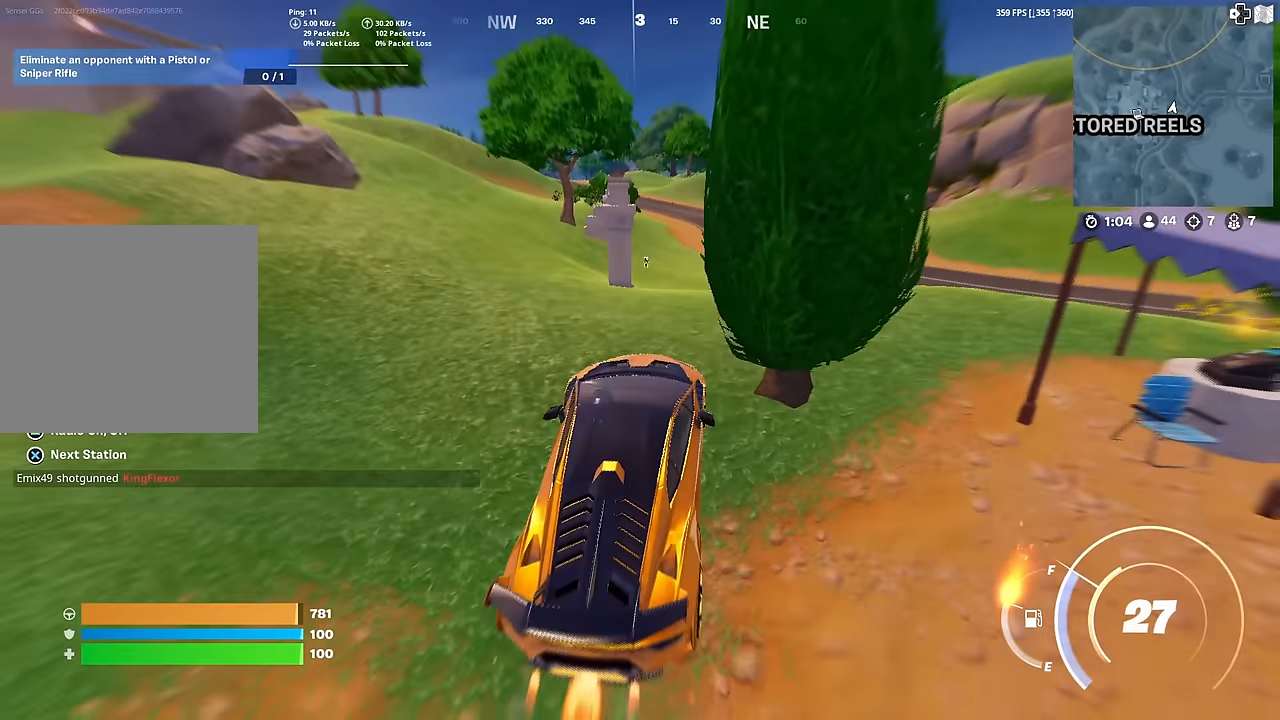
{"buttons": ["CIRCLE"], "left_stick": "up-right", "right_stick": "center", "events": []}